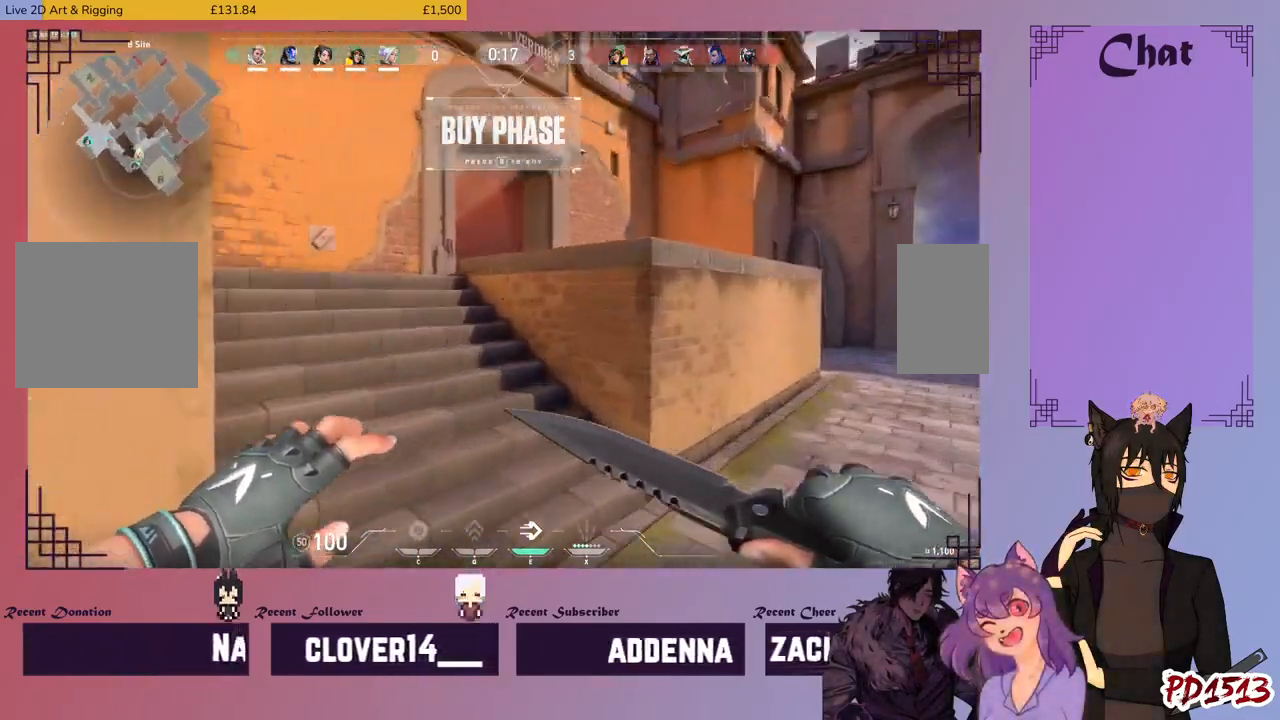
Gameplay with keyboard and mouse; each line is a JSON object with the keys and mouse buttons held at the frame after it. "events" lists presses ("down") and releases ("up") of "a", "c", "ctrl", "d", "e", "f", "q", "r", "s", "shift", "space", "tab", "v", "w", "x", "z", "mouse_left", "mouse_wheel", "mouse_right", "mouse_mb4" and "mouse_mb5" between this image and that frame as [ms after this image, input, new state], when the widget could be followed in between. "mouse_left", "mouse_wheel", "mouse_right", "mouse_mb4", "mouse_mb5" = the "left", "wheel", "right", "mb4", "mb5" buttons of the "mouse" list. No other keys are recorded. "wheel" means that the mouse wheel is clicked or scrolled. Mouse movement is not recorded.
{"keys": ["w"], "mouse": [], "events": []}
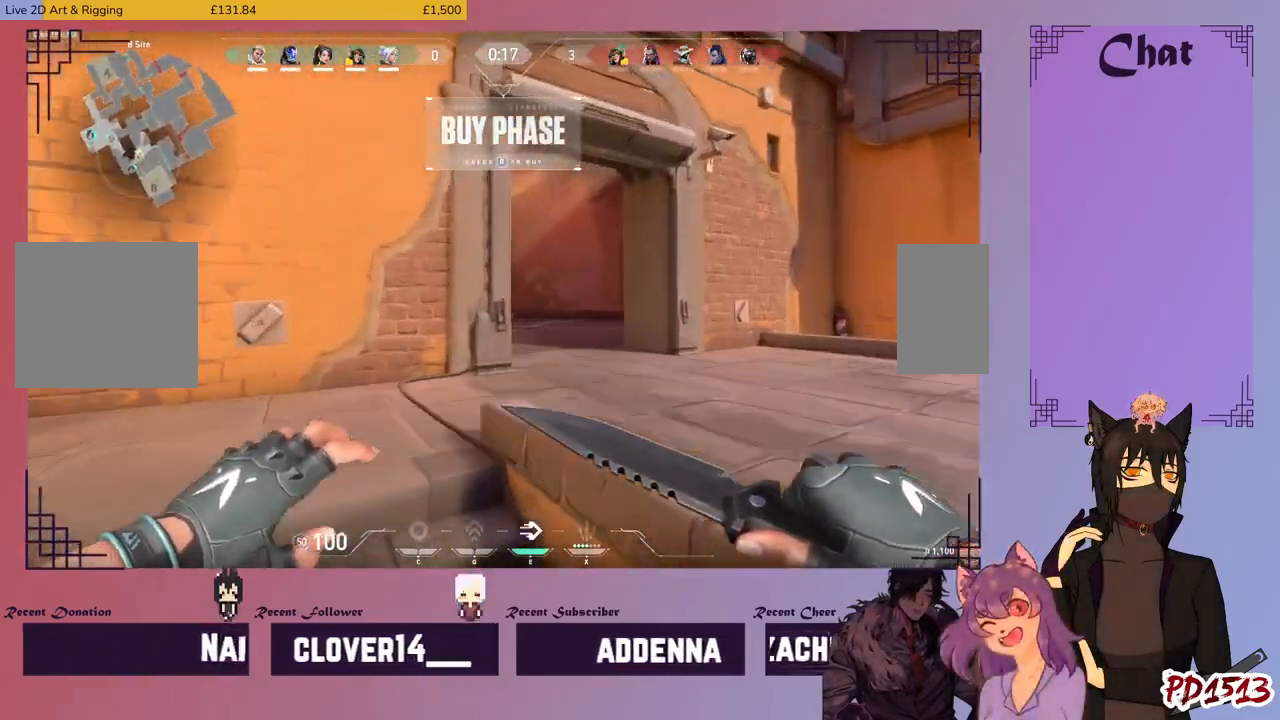
{"keys": ["w"], "mouse": [], "events": []}
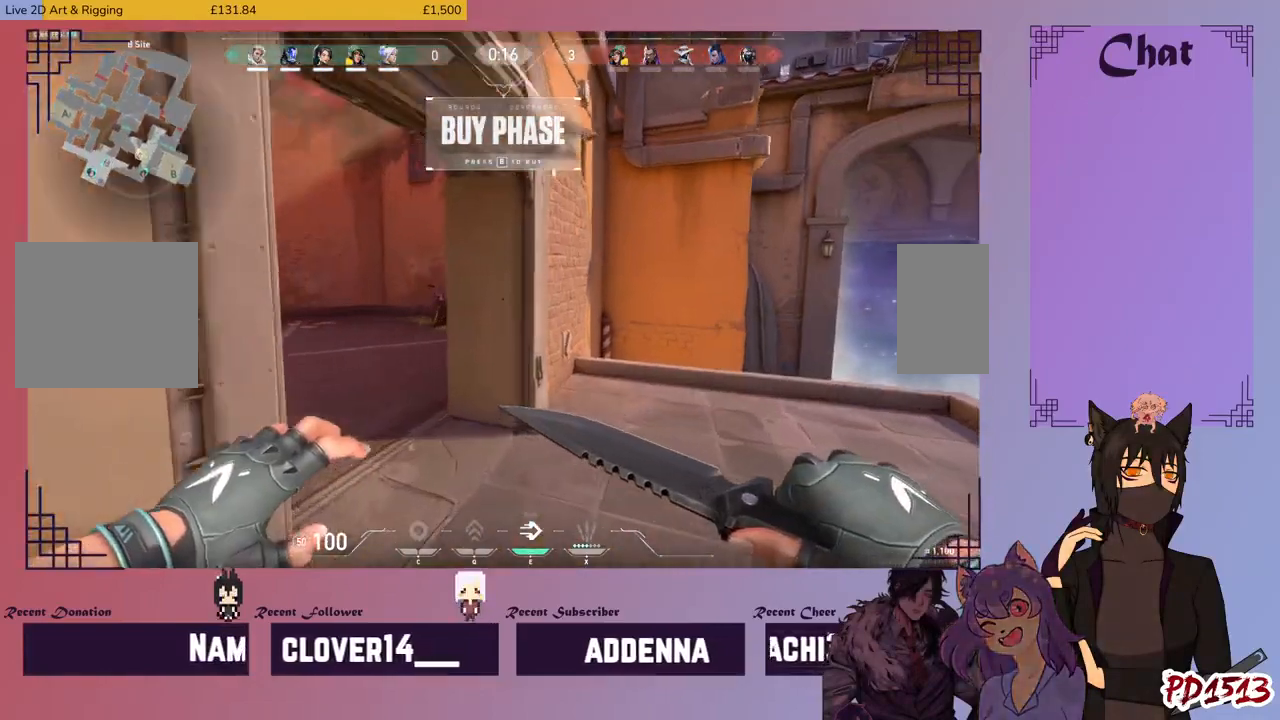
{"keys": ["w"], "mouse": [], "events": []}
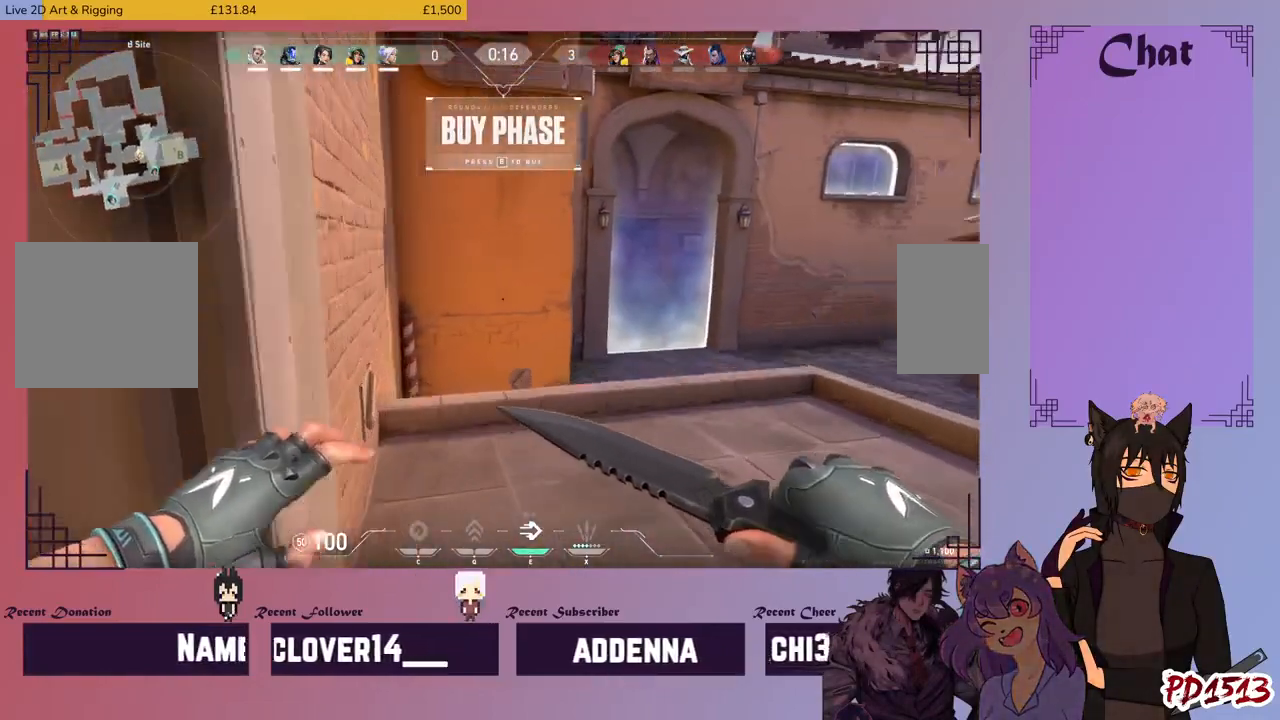
{"keys": ["a", "w"], "mouse": [], "events": [[500, "a", "down"]]}
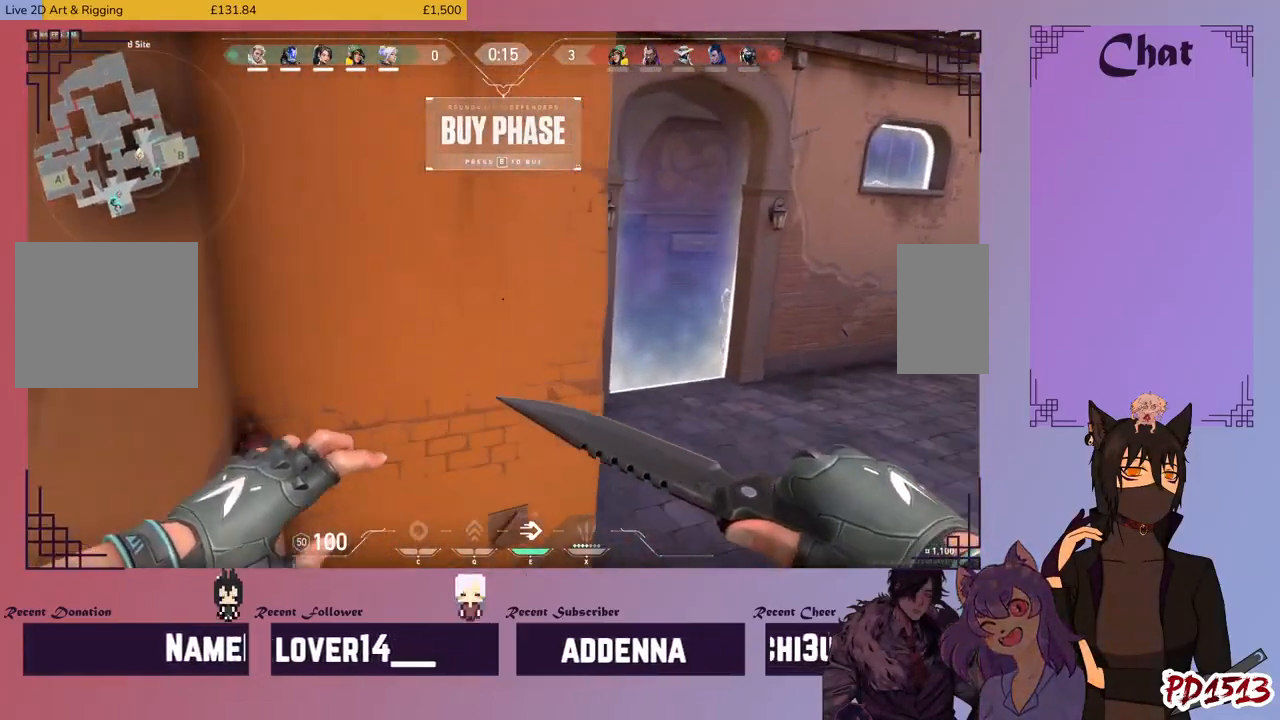
{"keys": [], "mouse": [], "events": [[33, "w", "up"], [433, "a", "up"]]}
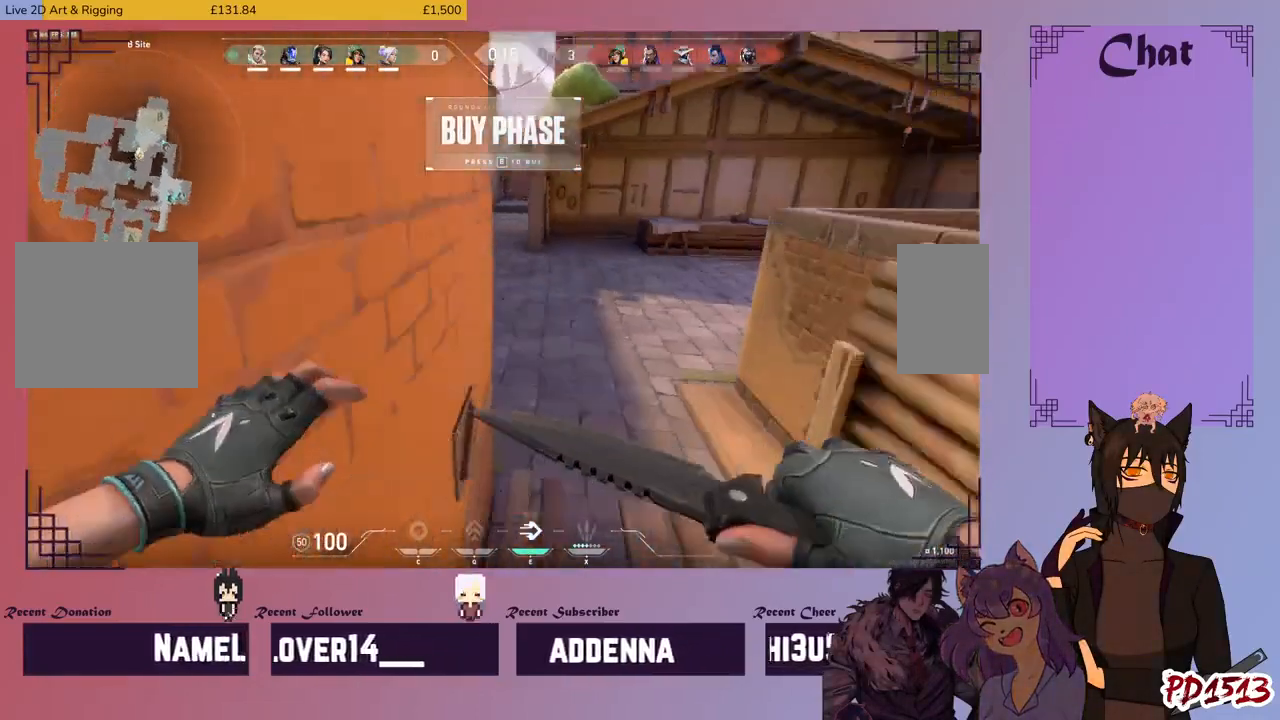
{"keys": [], "mouse": [], "events": []}
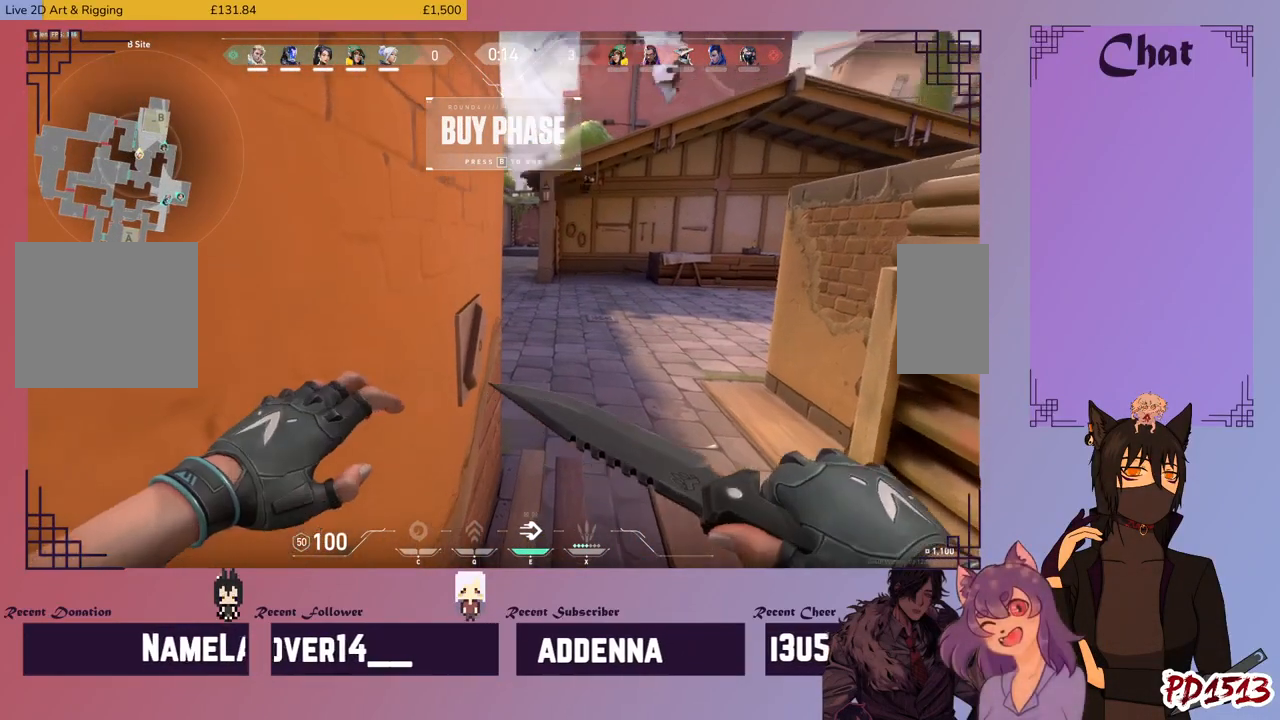
{"keys": ["ctrl"], "mouse": [], "events": [[66, "ctrl", "down"]]}
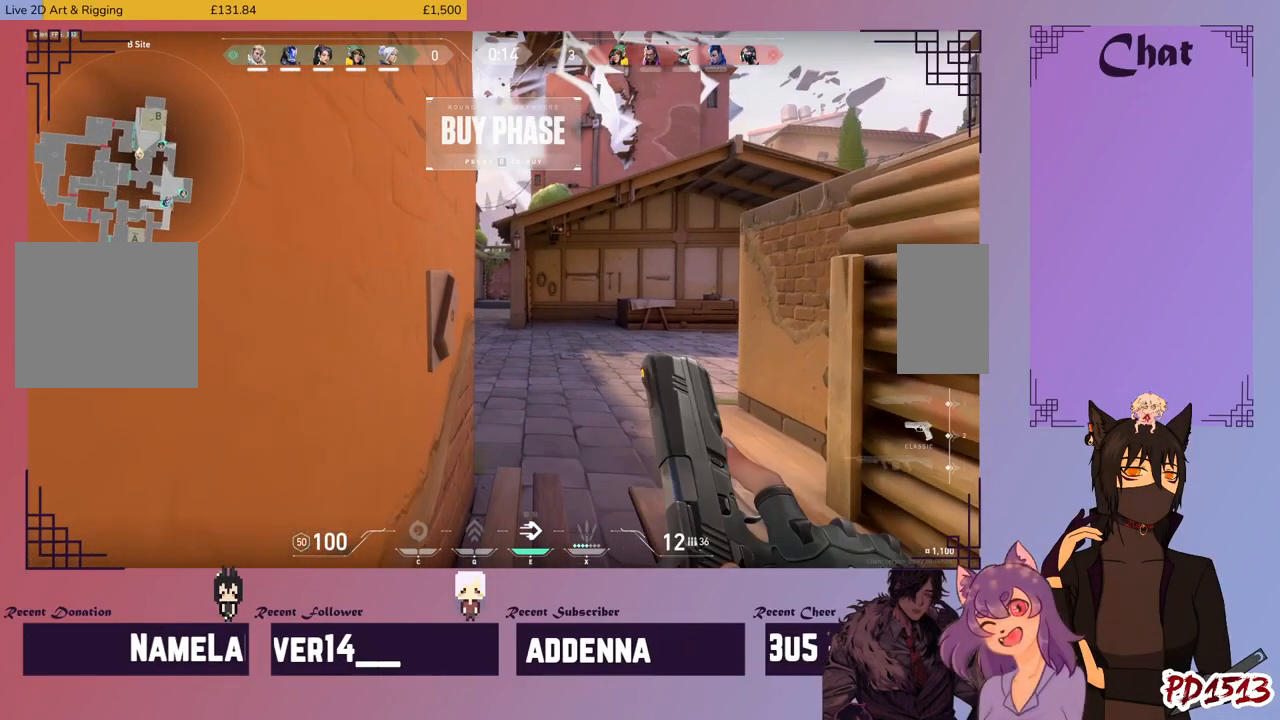
{"keys": ["ctrl"], "mouse": [], "events": []}
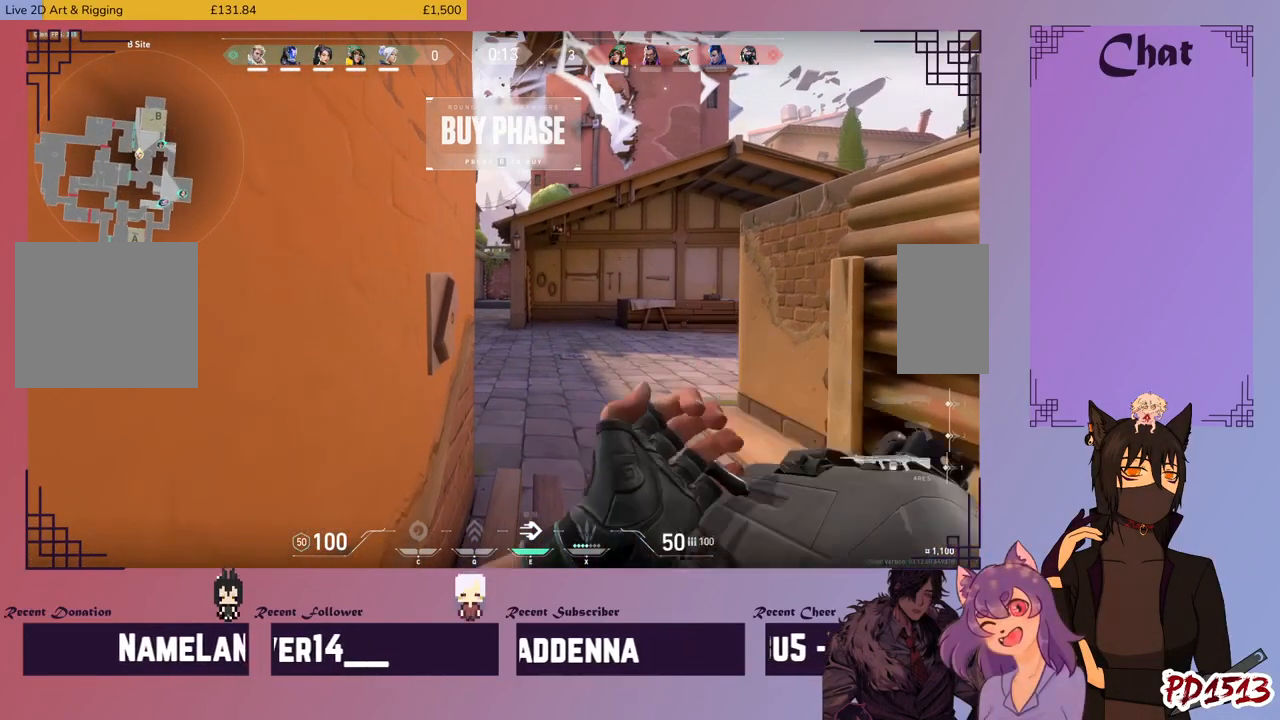
{"keys": ["a", "ctrl", "s"], "mouse": [], "events": [[66, "a", "down"], [466, "s", "down"]]}
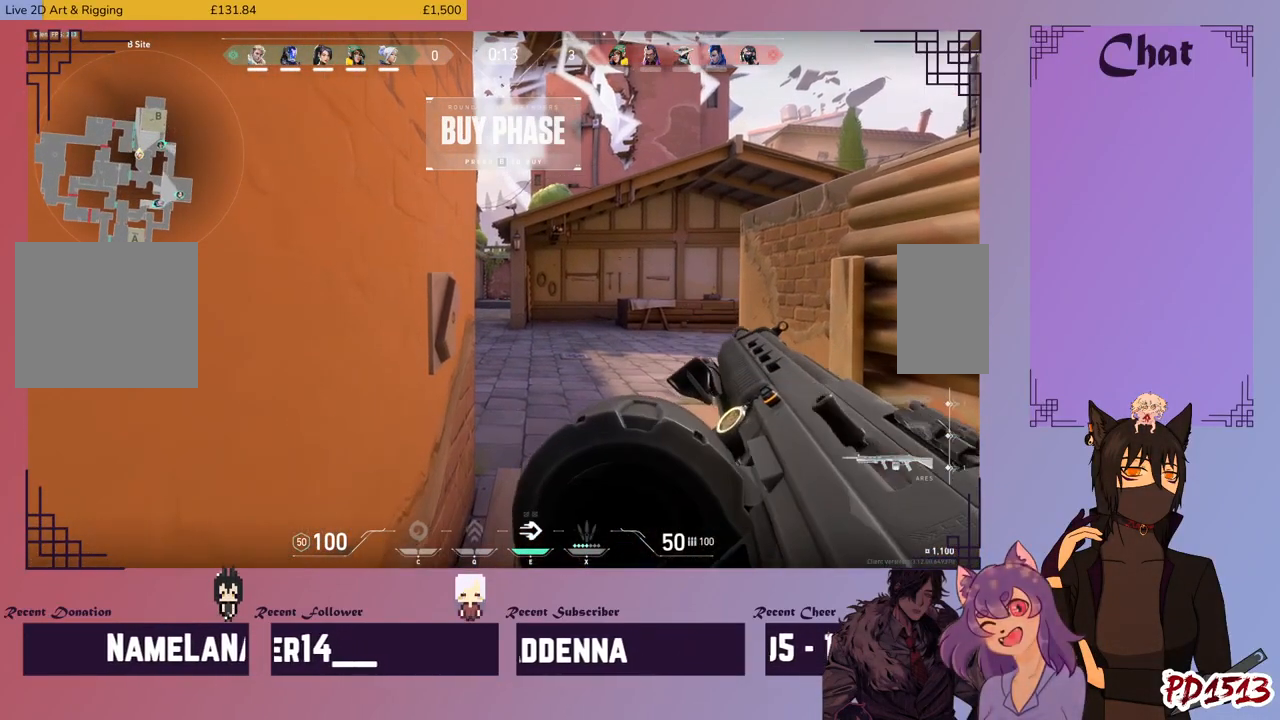
{"keys": ["ctrl"], "mouse": [], "events": [[300, "a", "up"], [300, "s", "up"]]}
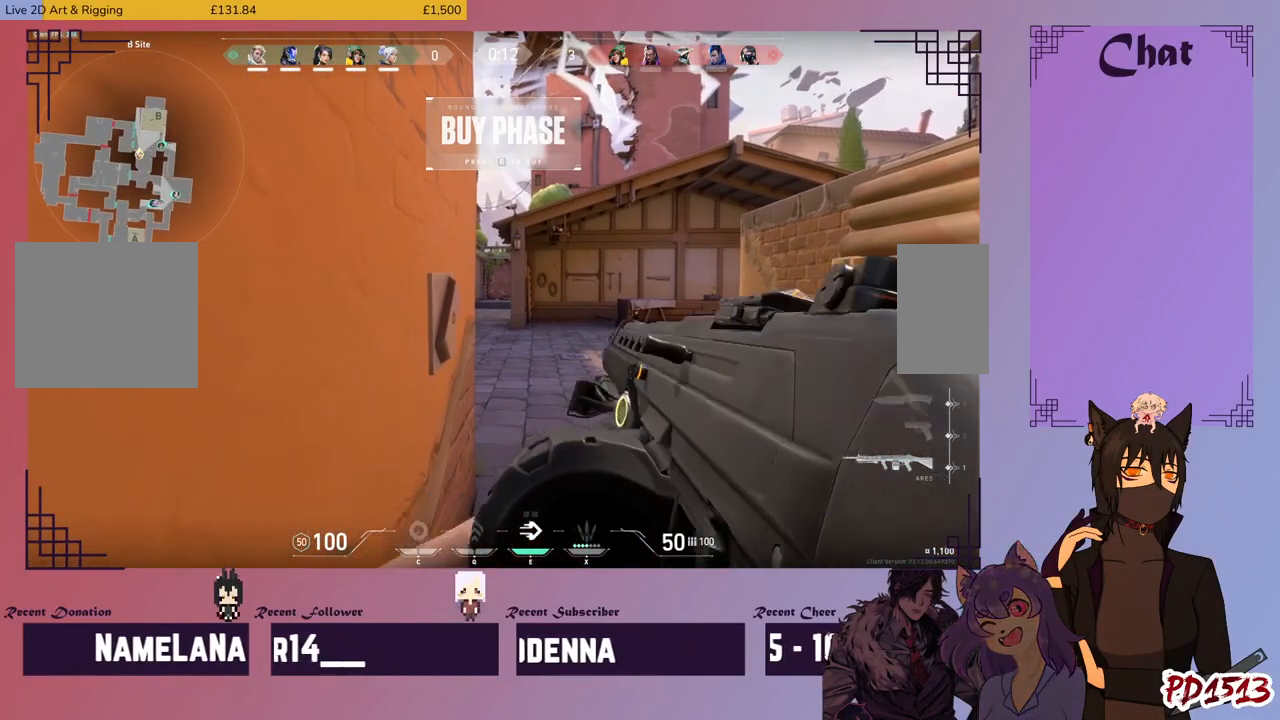
{"keys": ["ctrl"], "mouse": [], "events": []}
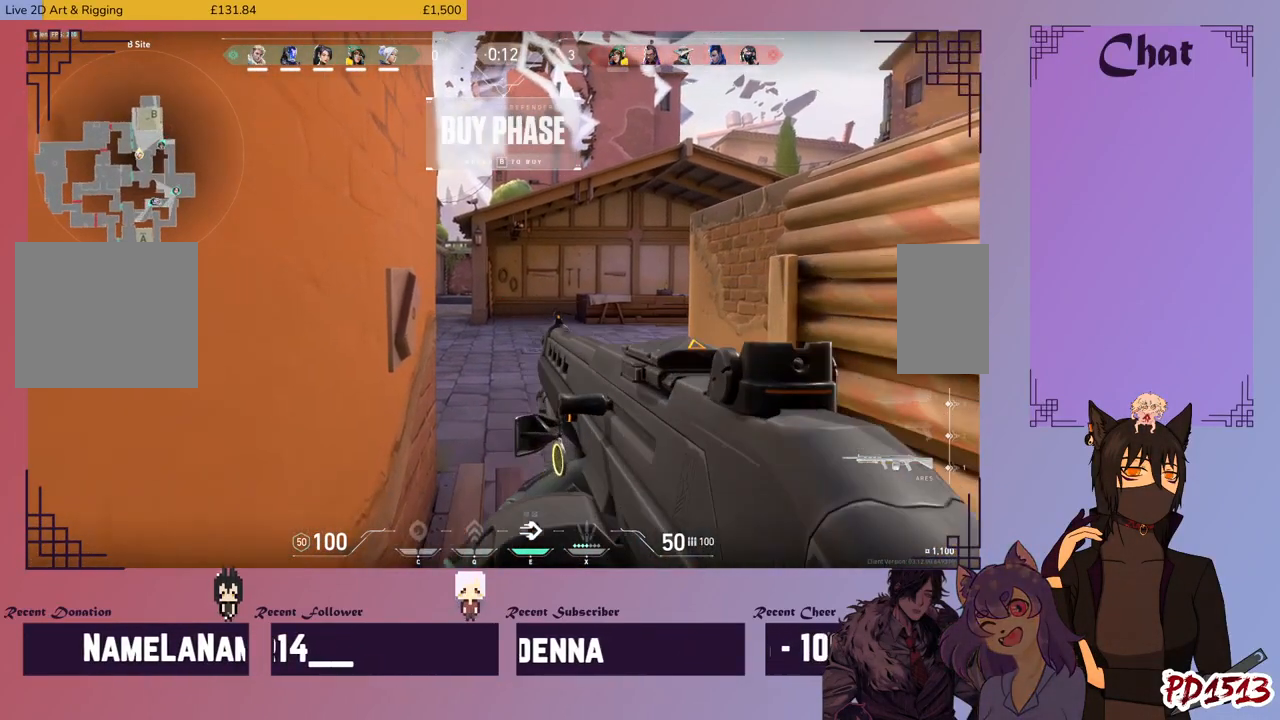
{"keys": ["ctrl"], "mouse": [], "events": []}
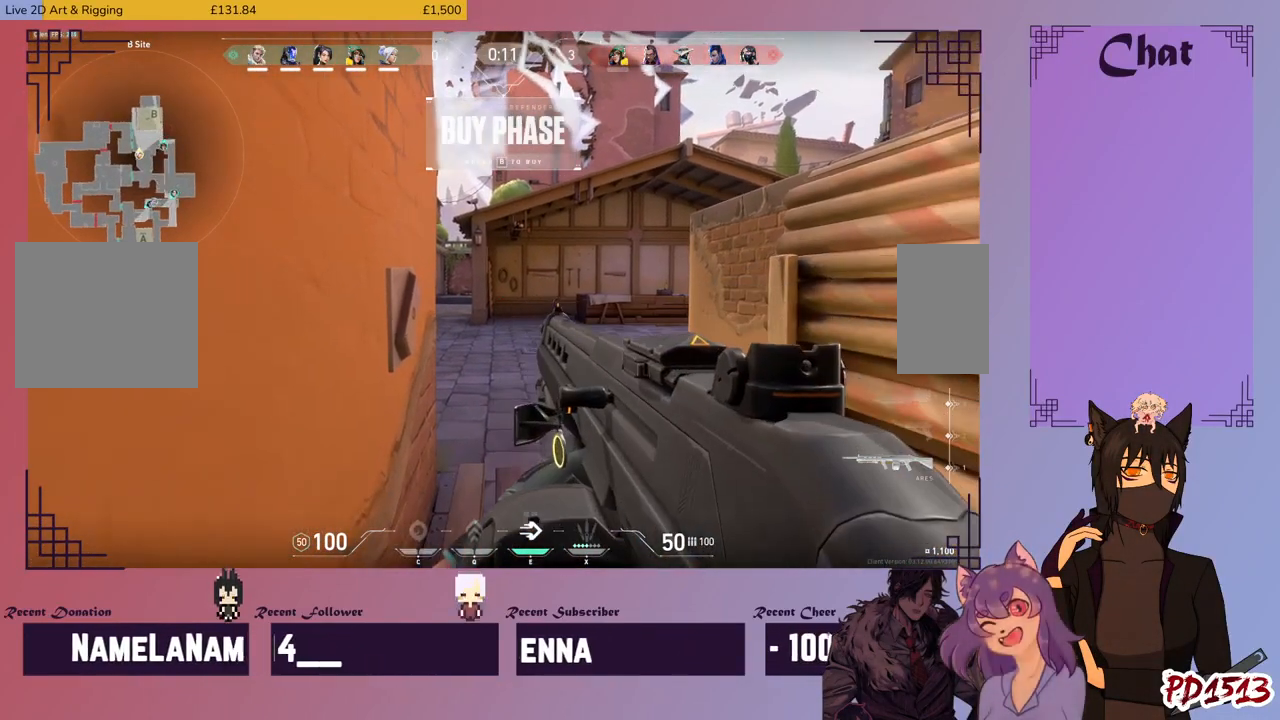
{"keys": ["ctrl"], "mouse": [], "events": []}
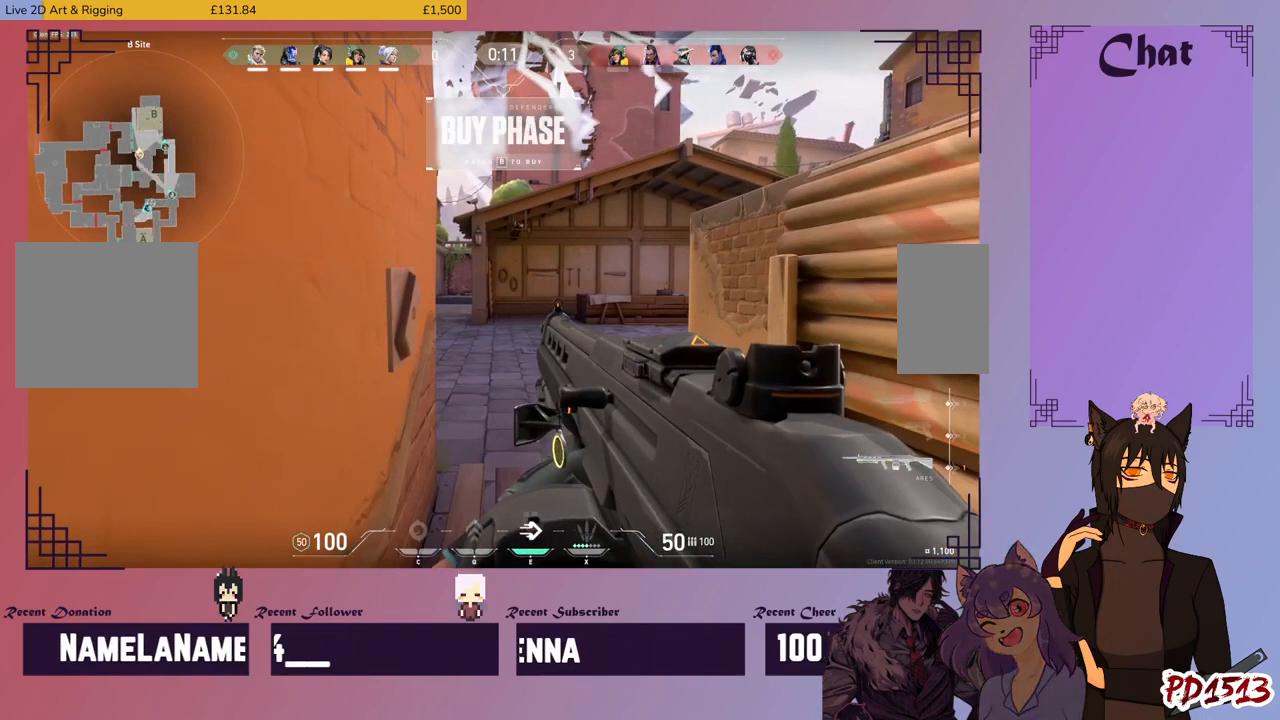
{"keys": ["ctrl"], "mouse": [], "events": []}
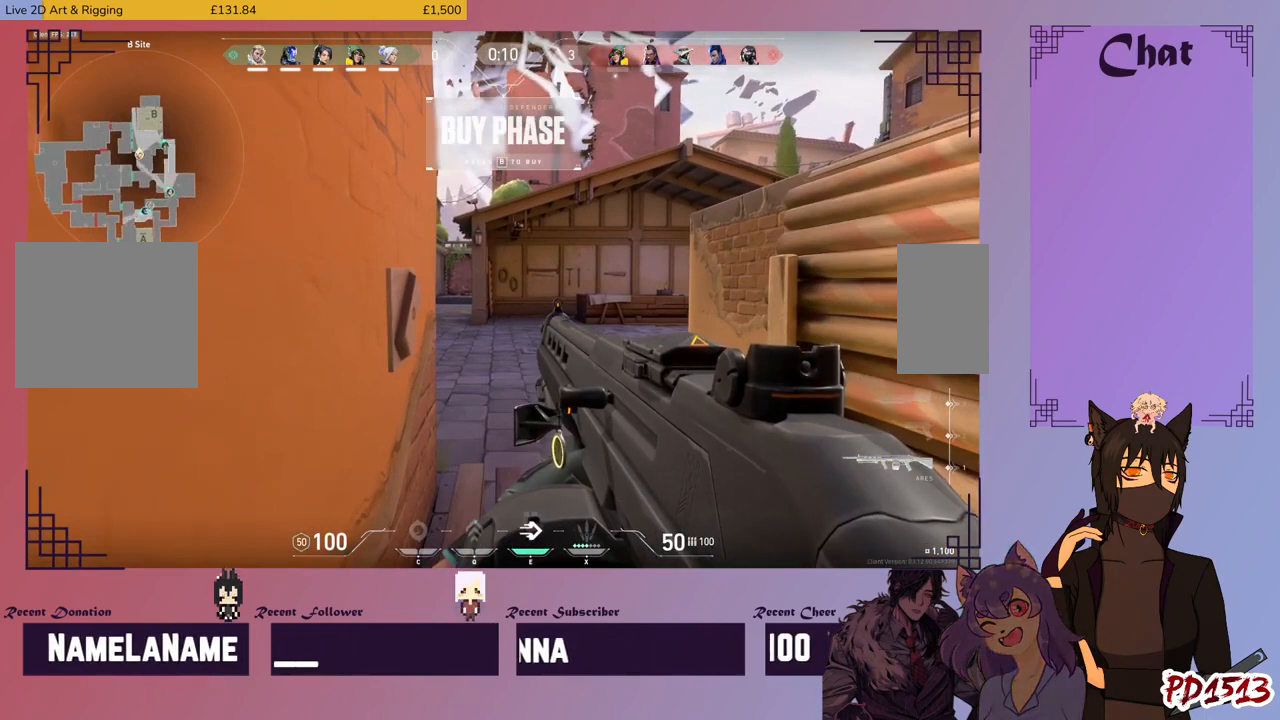
{"keys": ["ctrl"], "mouse": [], "events": []}
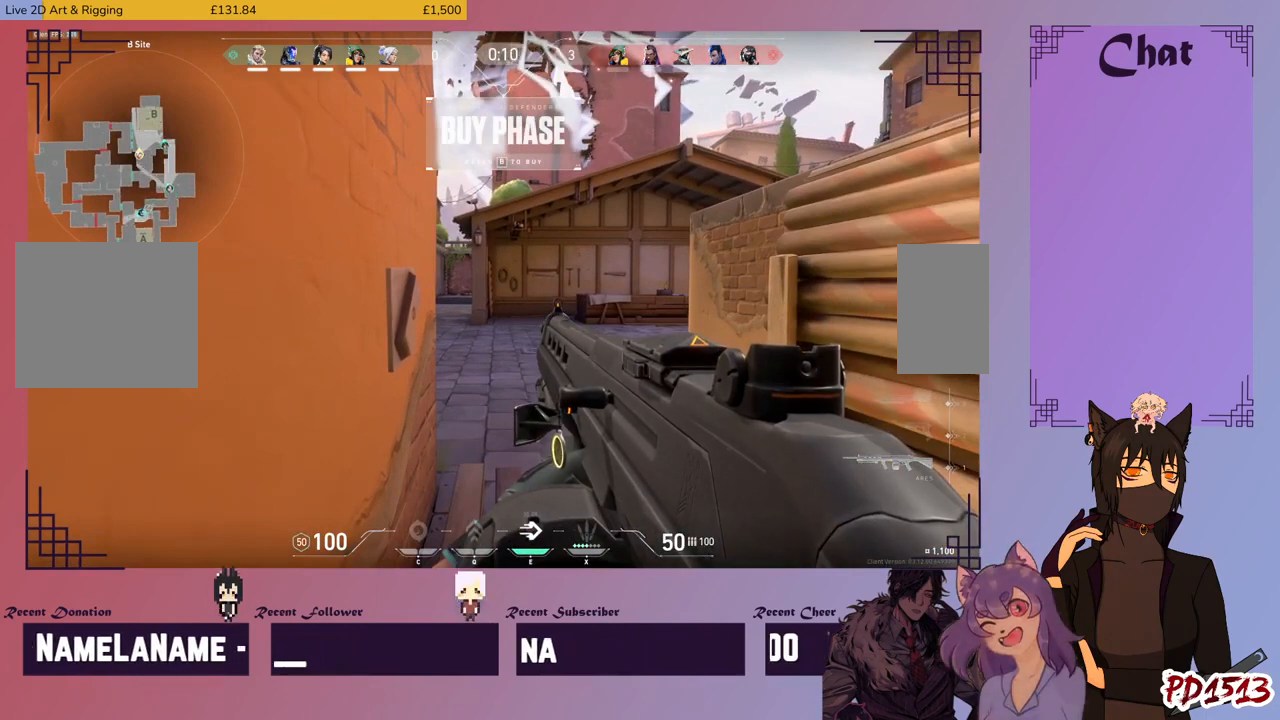
{"keys": ["ctrl"], "mouse": [], "events": []}
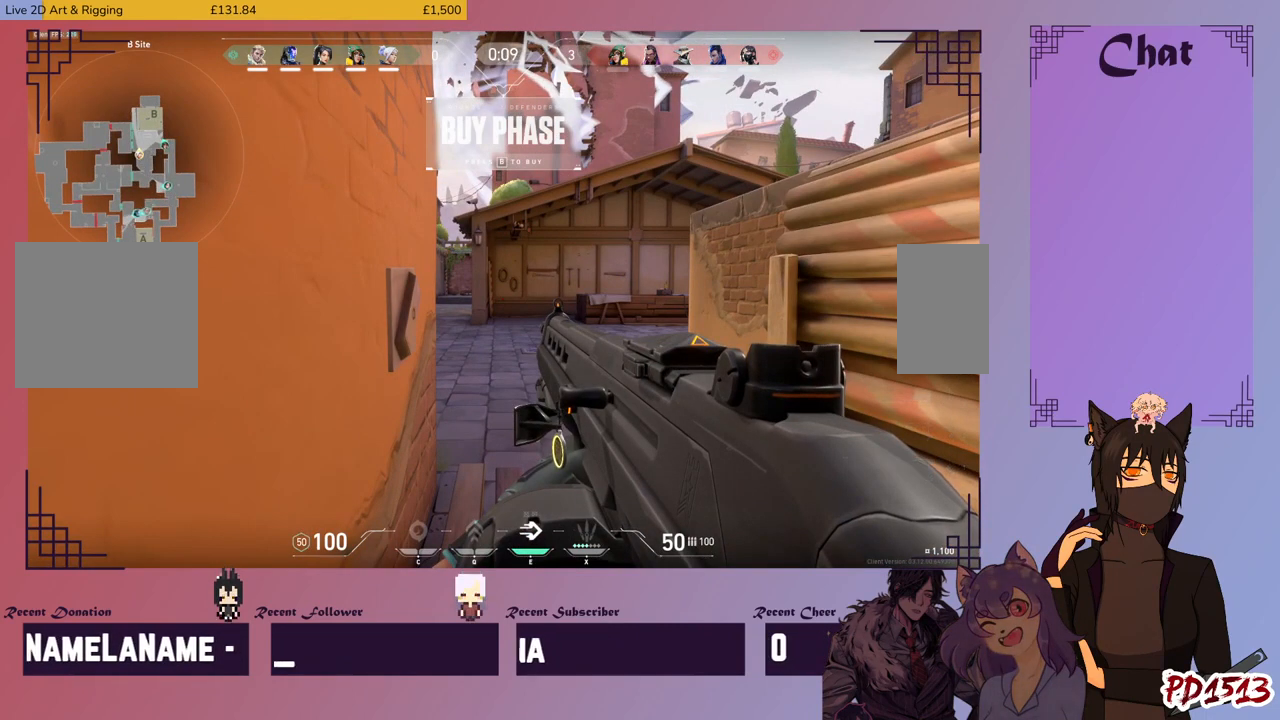
{"keys": ["ctrl"], "mouse": [], "events": []}
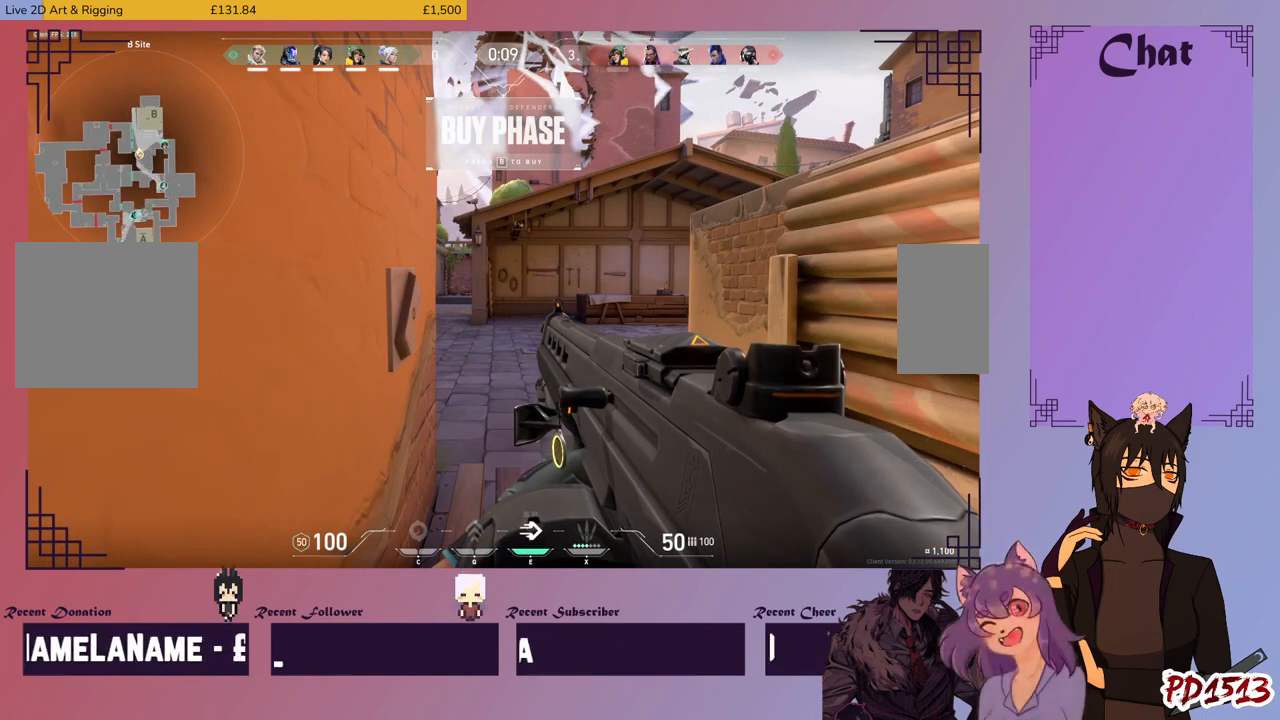
{"keys": ["ctrl"], "mouse": [], "events": []}
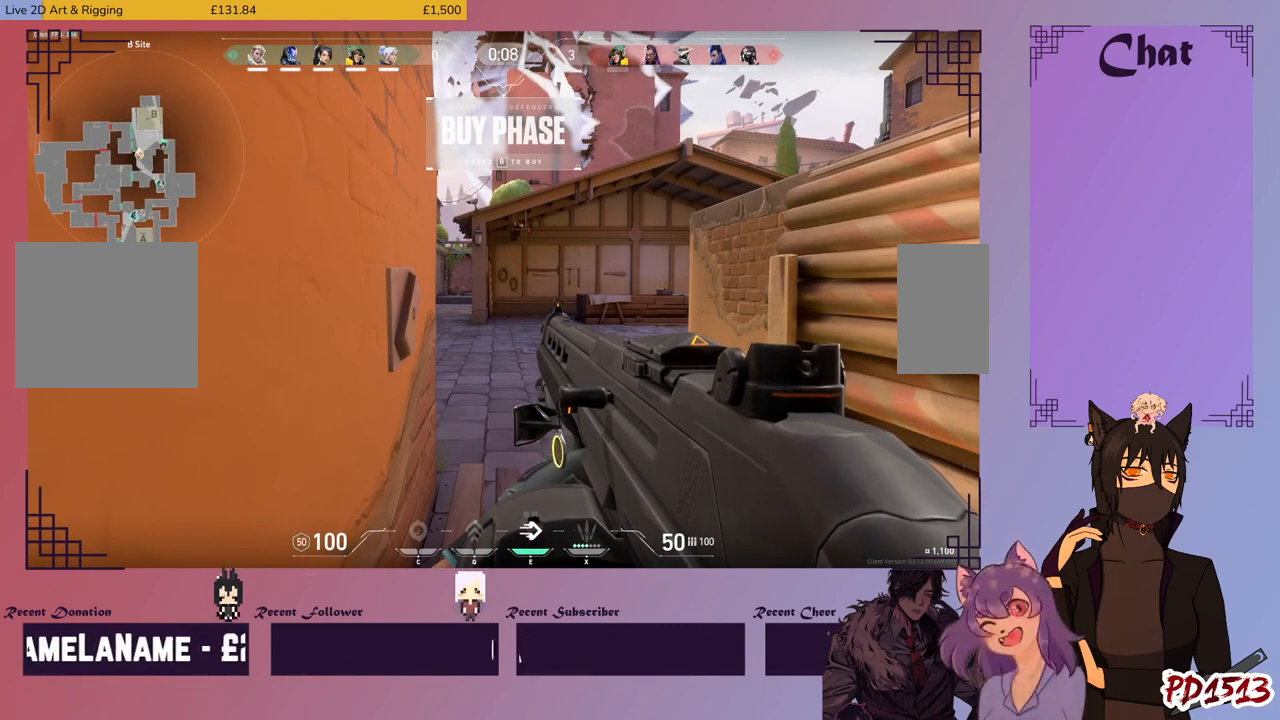
{"keys": ["ctrl"], "mouse": [], "events": []}
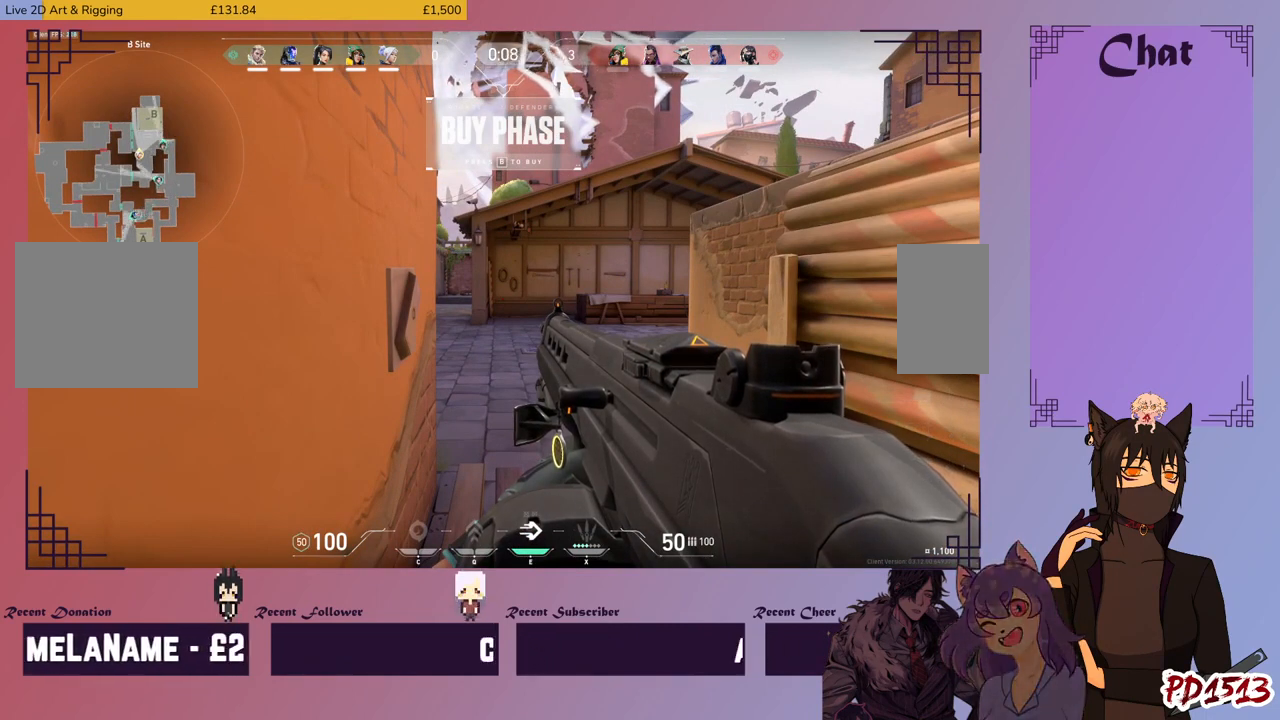
{"keys": ["ctrl"], "mouse": [], "events": []}
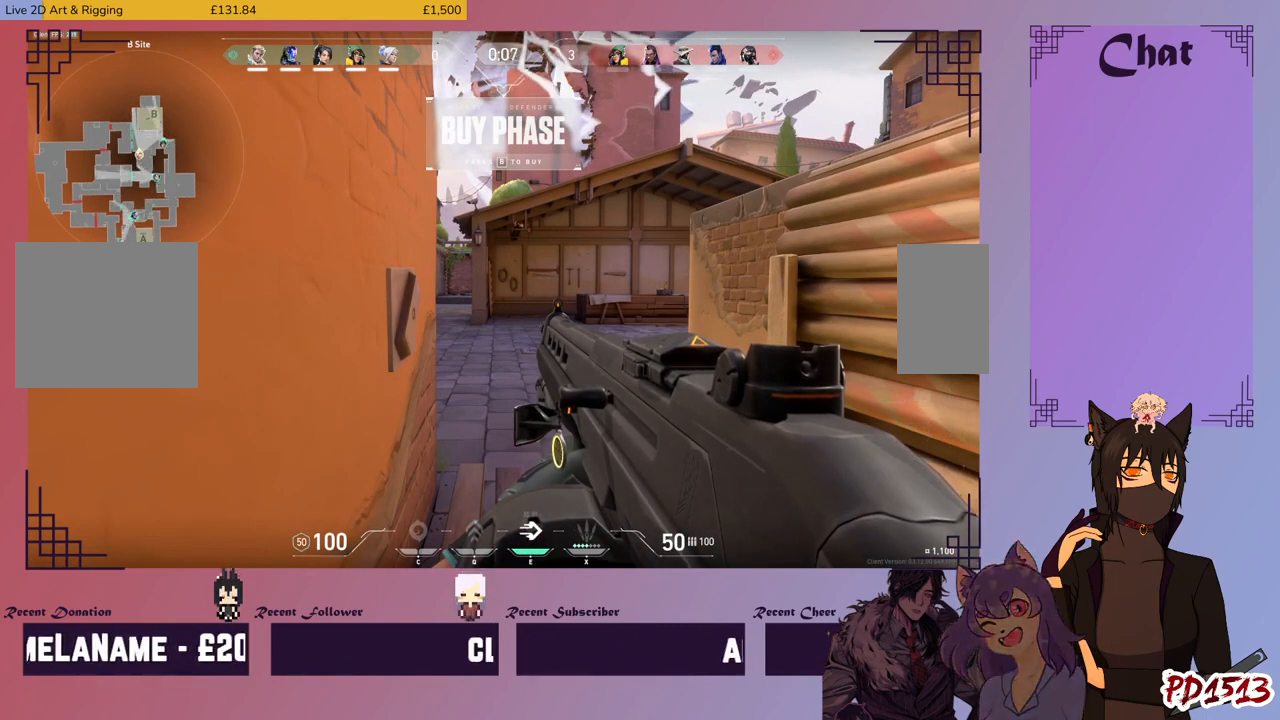
{"keys": ["ctrl"], "mouse": [], "events": []}
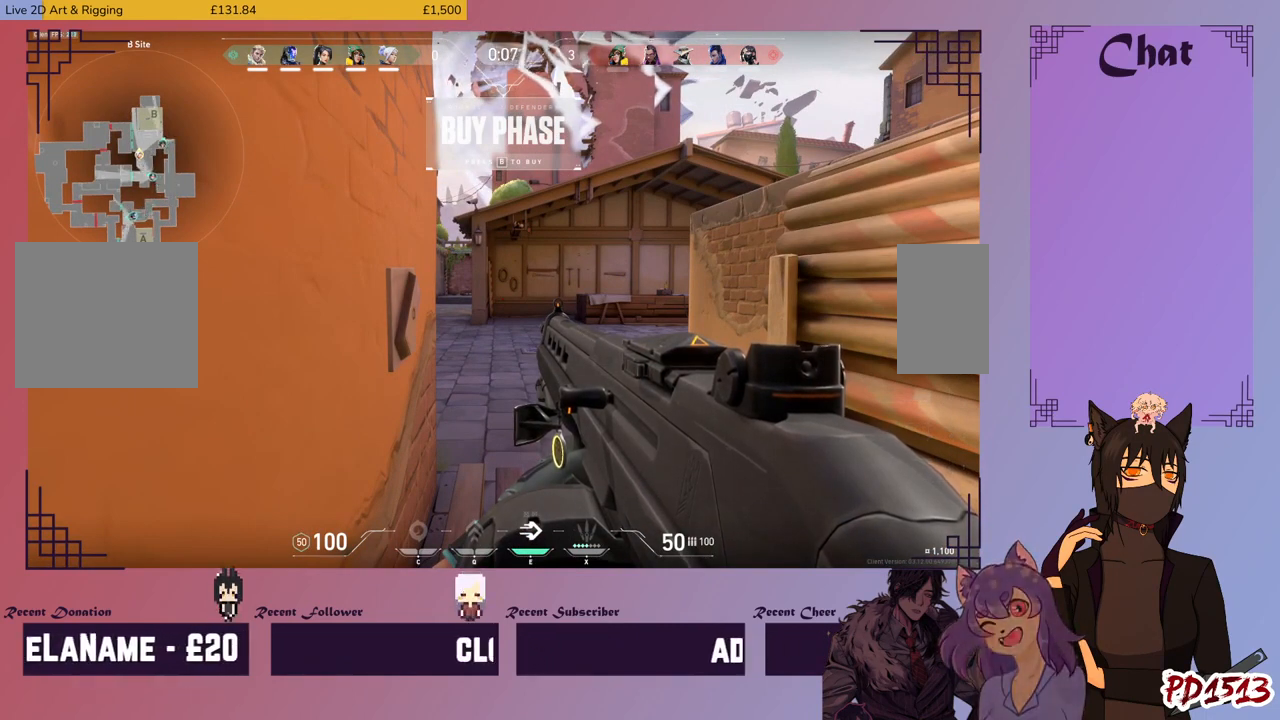
{"keys": ["ctrl"], "mouse": [], "events": []}
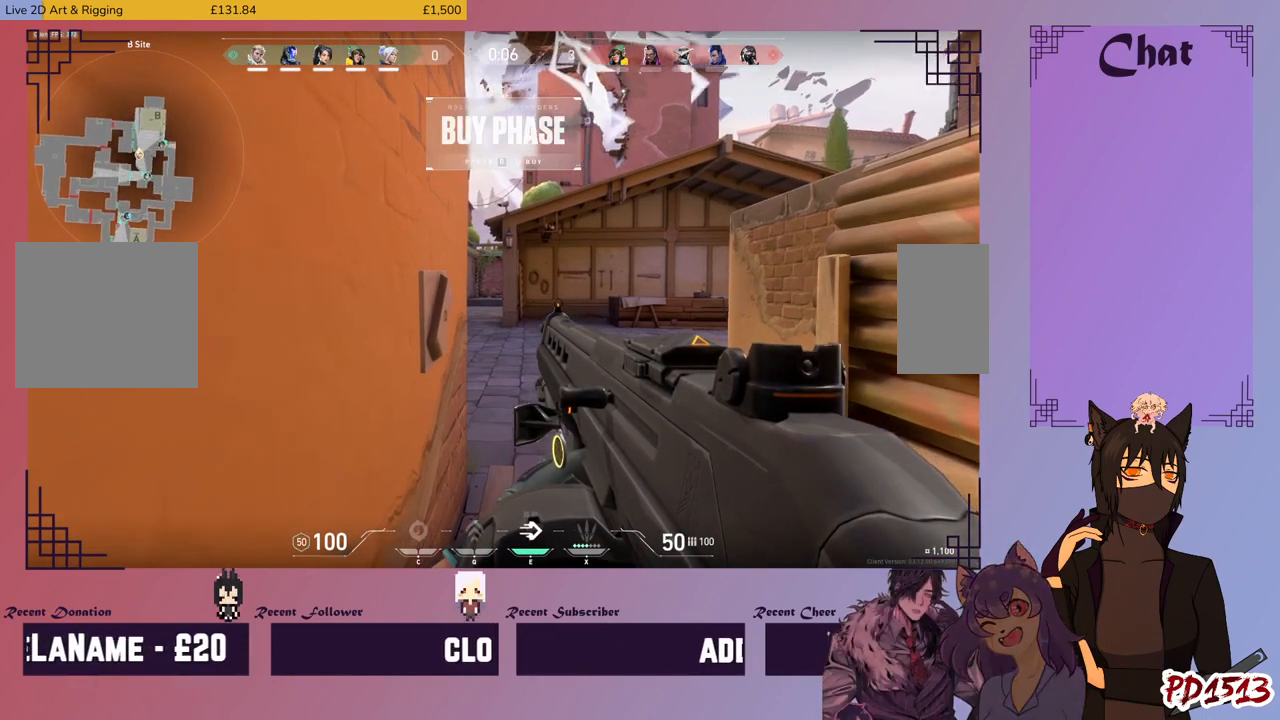
{"keys": ["ctrl"], "mouse": [], "events": []}
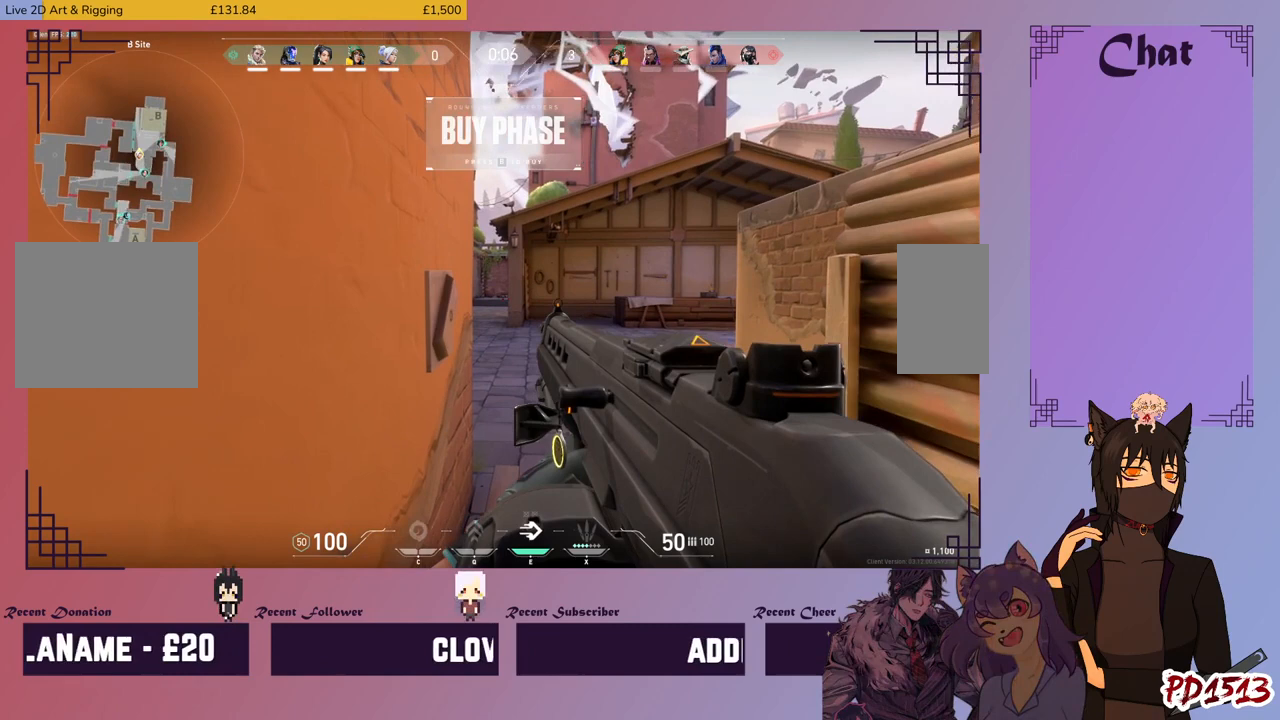
{"keys": ["ctrl"], "mouse": [], "events": []}
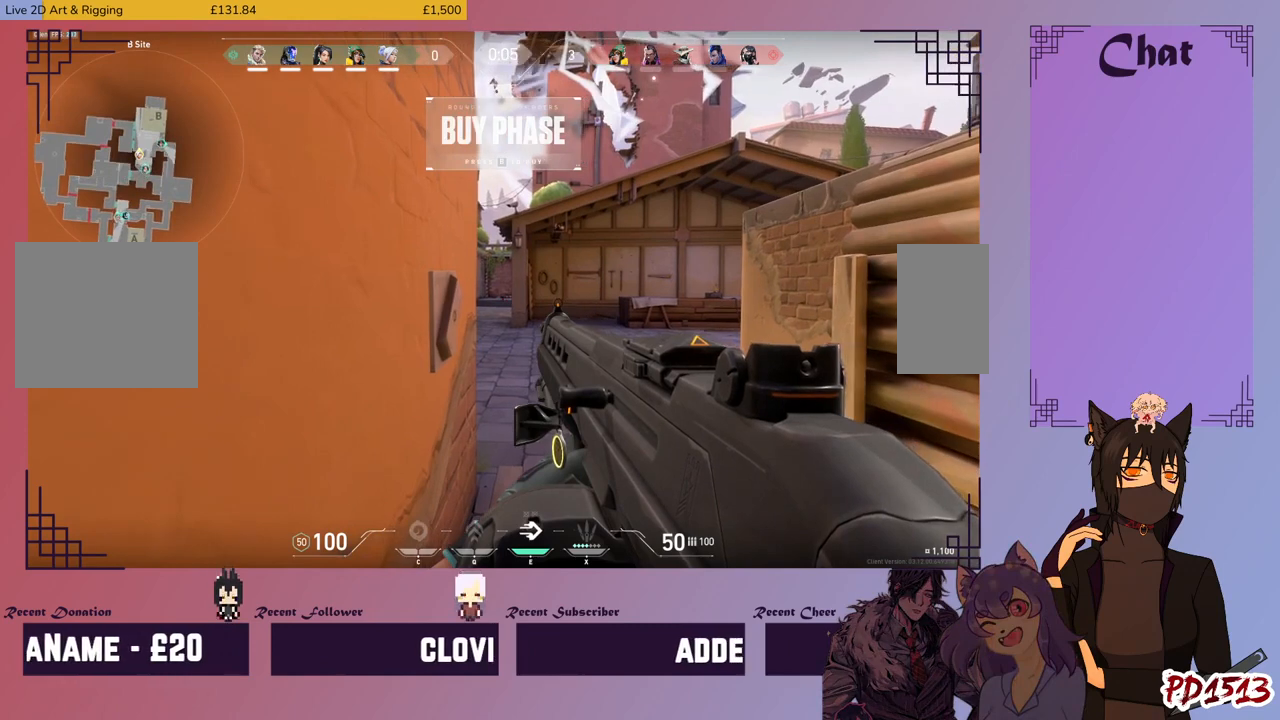
{"keys": ["ctrl"], "mouse": [], "events": []}